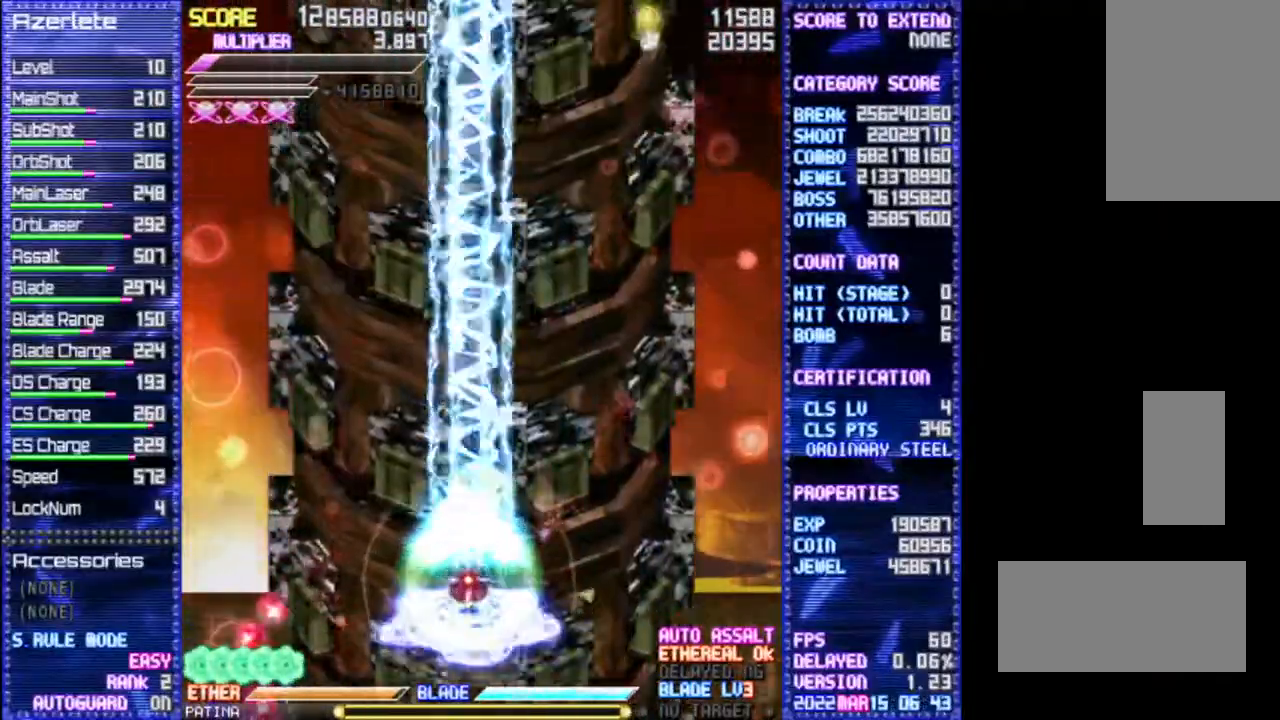
Gameplay with a controller (PlayStation layout); each line is a JSON object with the inputs held at the frame after it. "events" lists button and stick changes between this image and that frame as [ms after this image, input, new state], when the widget could be followed in between. Not read: L3 R1 R3 TRIANGLE.
{"buttons": []}
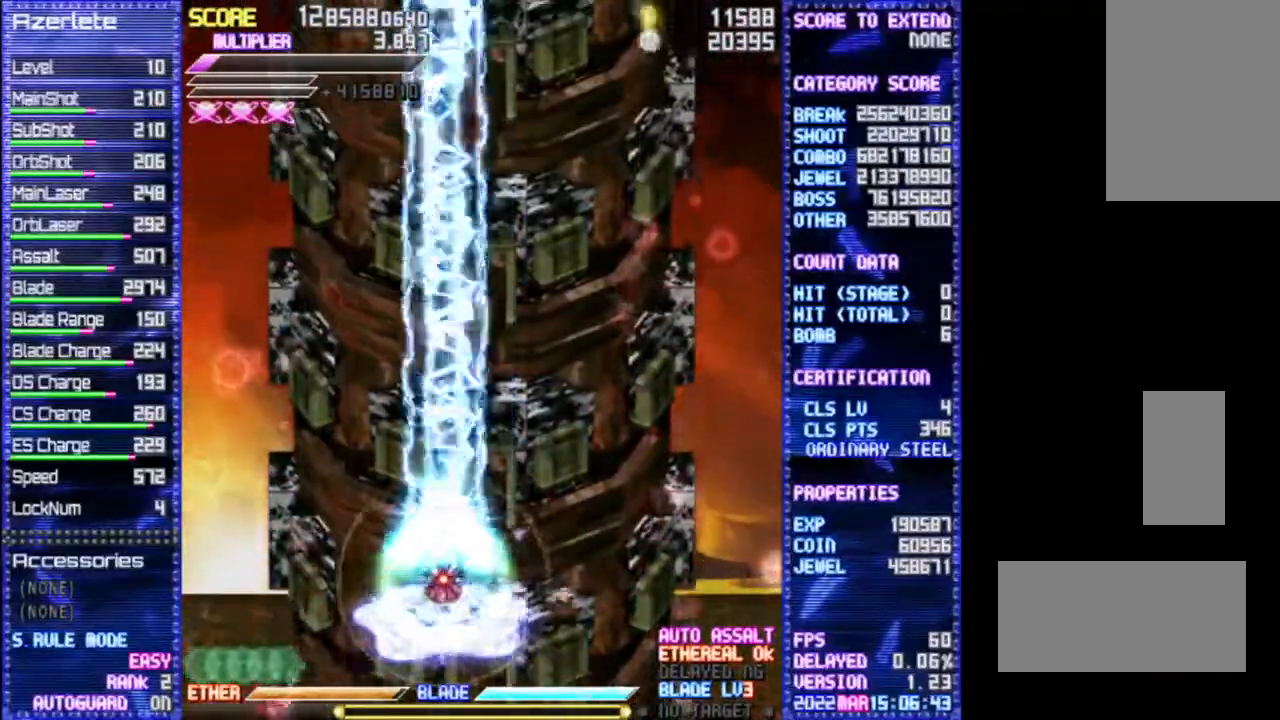
{"buttons": [], "events": [[83, "DPAD_RIGHT", "down"], [200, "DPAD_RIGHT", "up"]]}
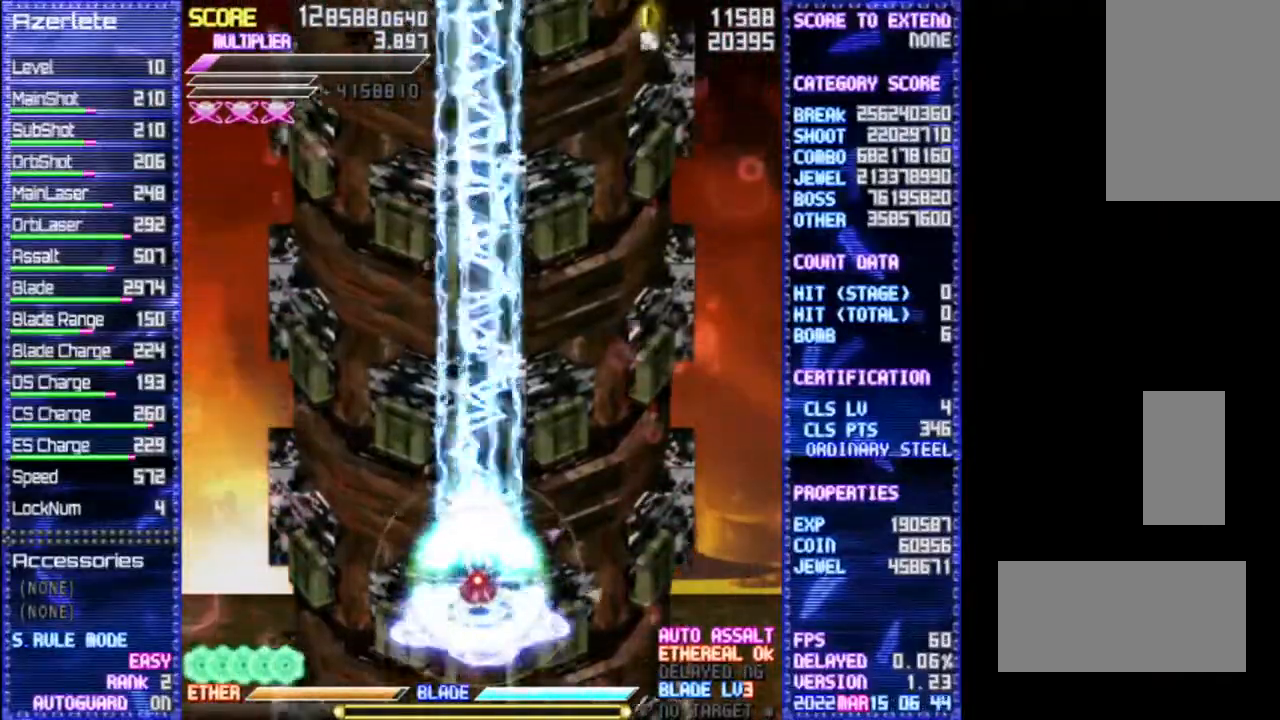
{"buttons": [], "events": []}
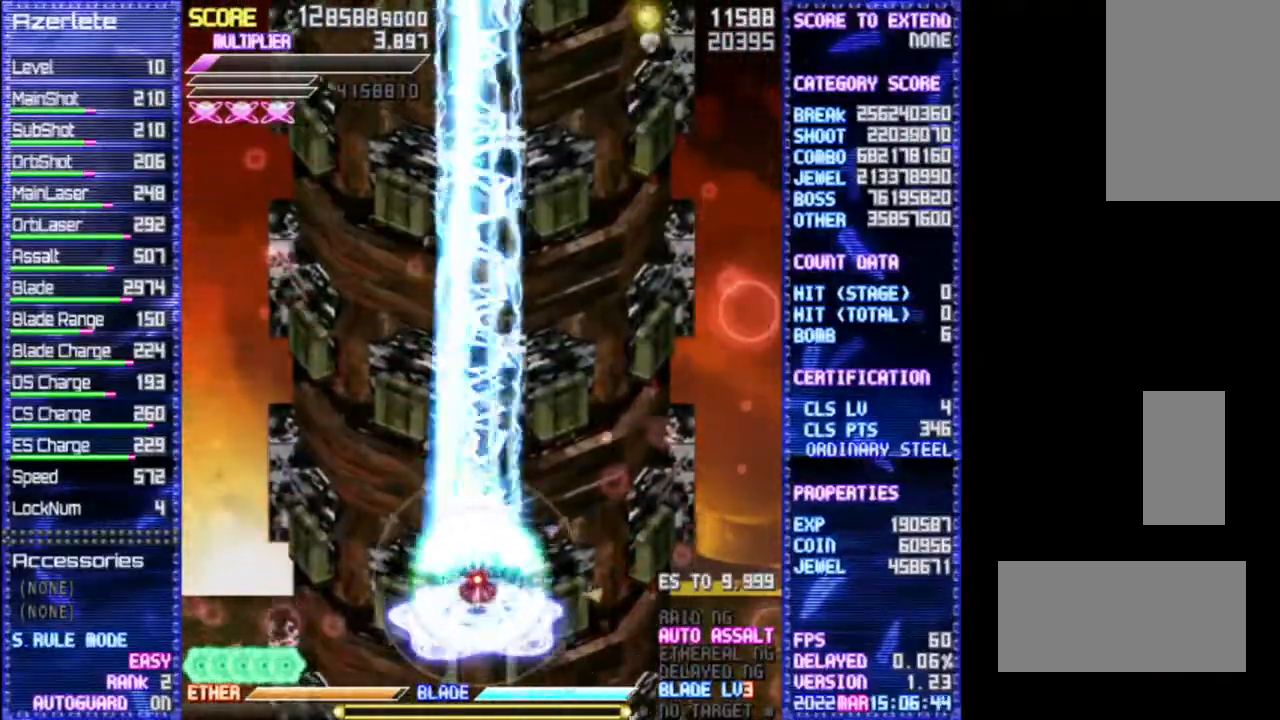
{"buttons": [], "events": []}
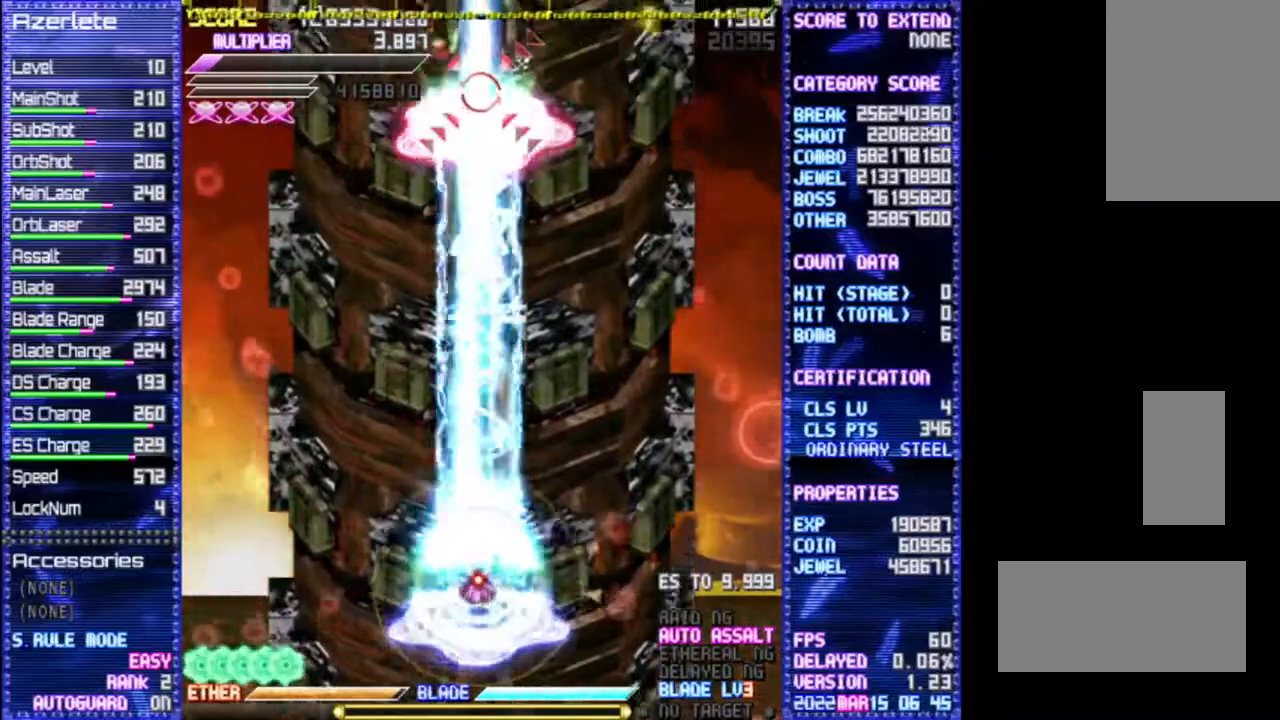
{"buttons": ["DPAD_UP"], "events": [[183, "DPAD_RIGHT", "down"], [400, "DPAD_RIGHT", "up"], [450, "DPAD_UP", "down"]]}
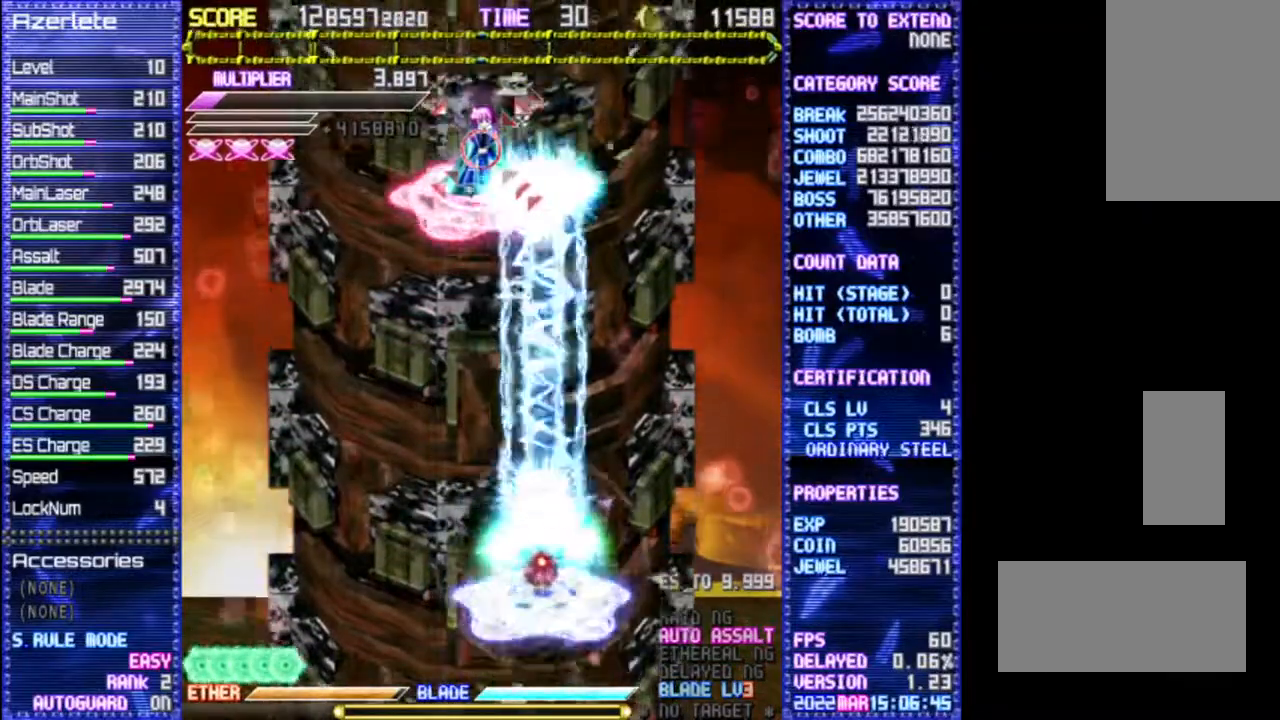
{"buttons": [], "events": [[217, "DPAD_UP", "up"]]}
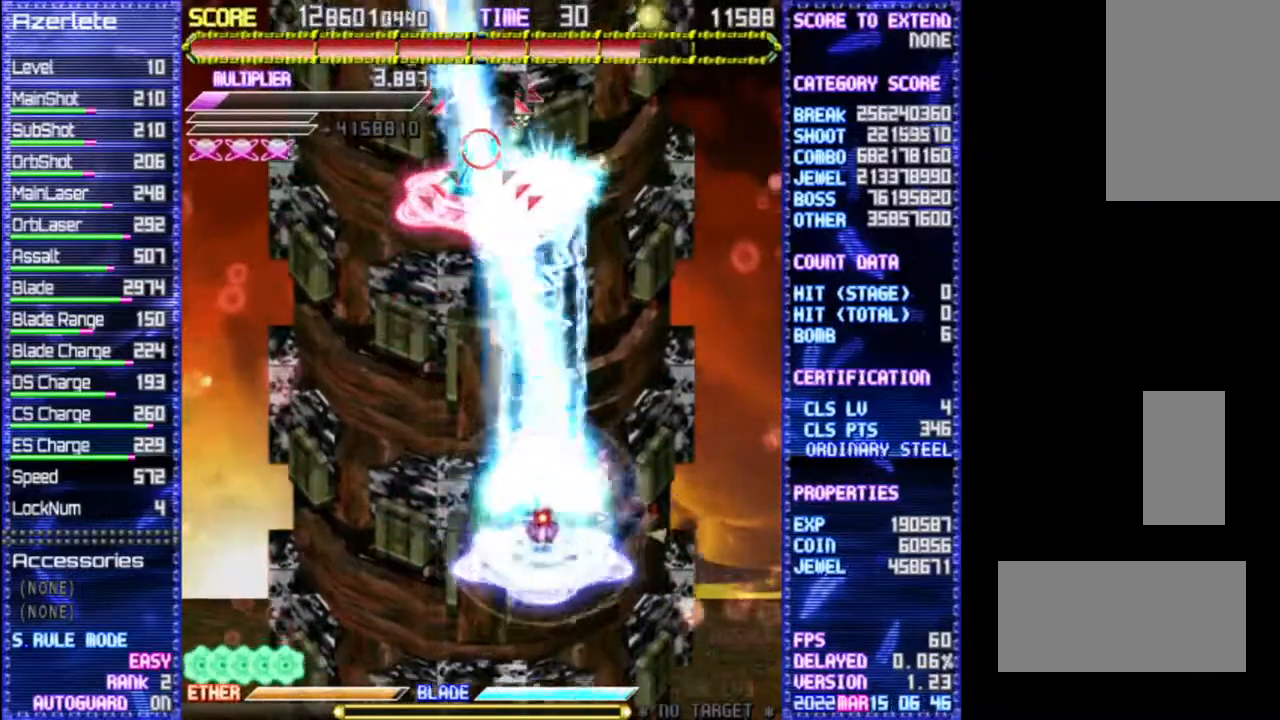
{"buttons": [], "events": [[250, "DPAD_LEFT", "down"], [250, "DPAD_UP", "down"], [433, "DPAD_LEFT", "up"], [433, "DPAD_UP", "up"]]}
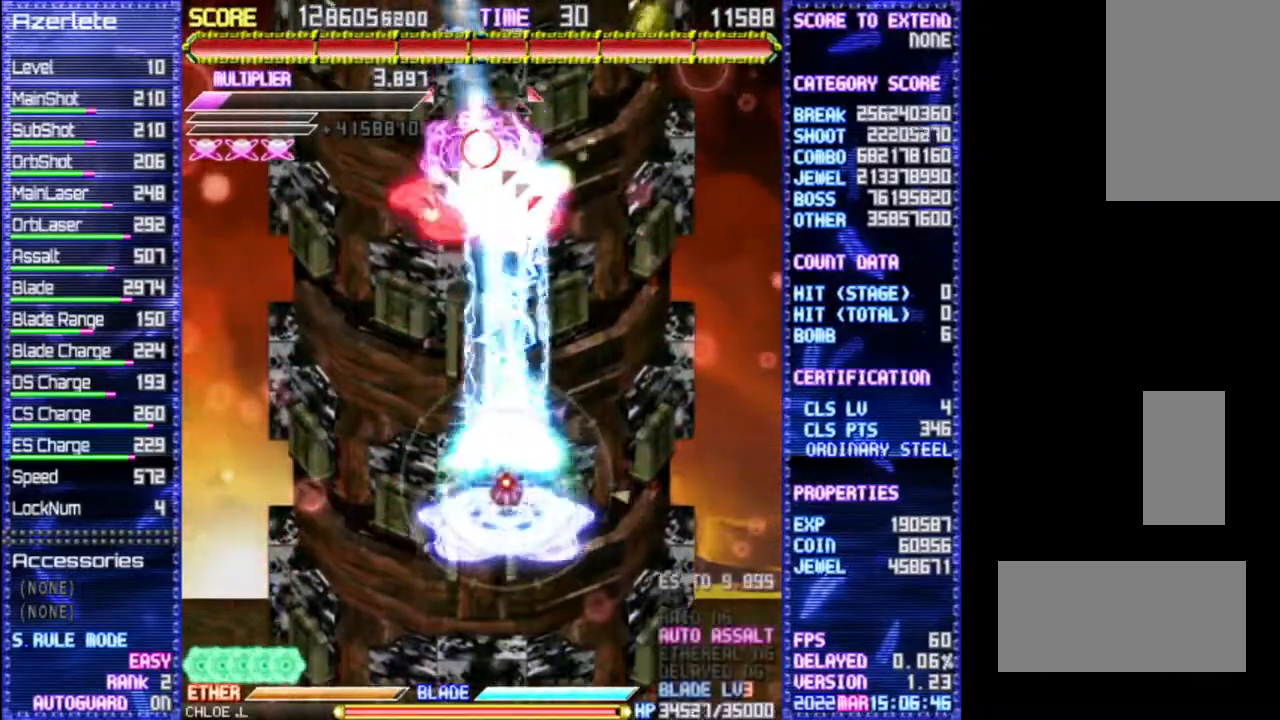
{"buttons": [], "events": []}
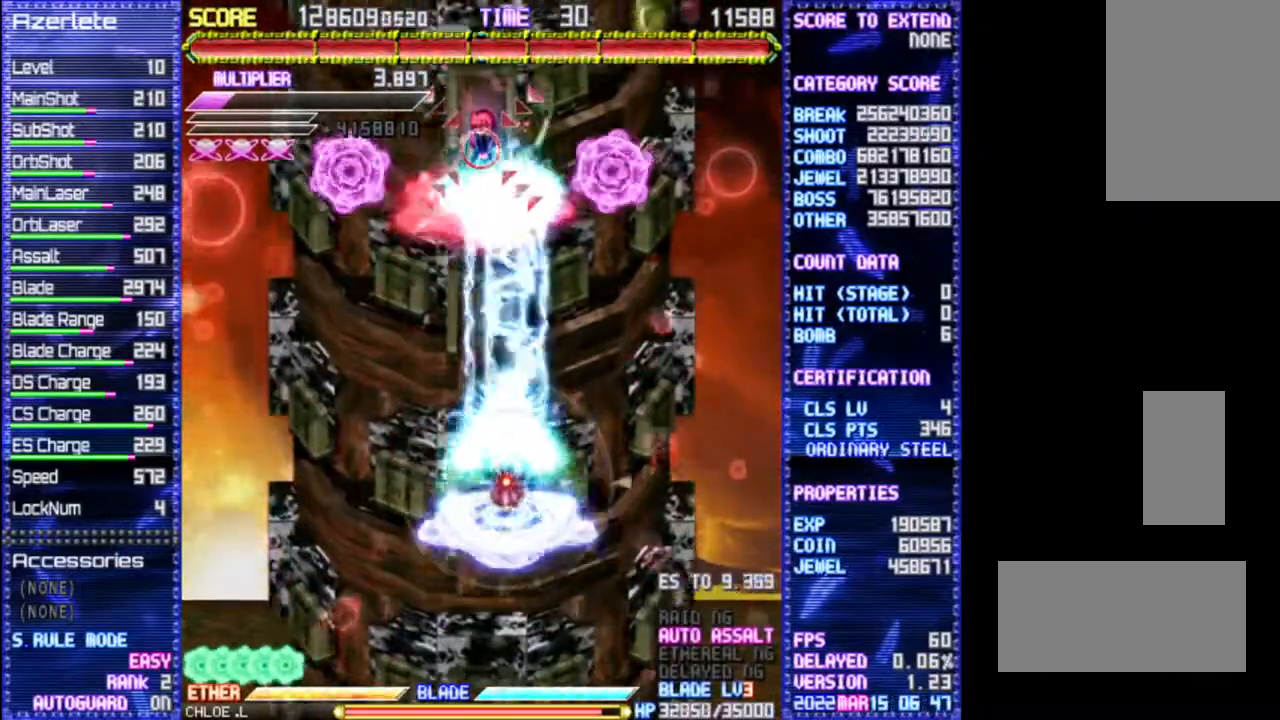
{"buttons": [], "events": []}
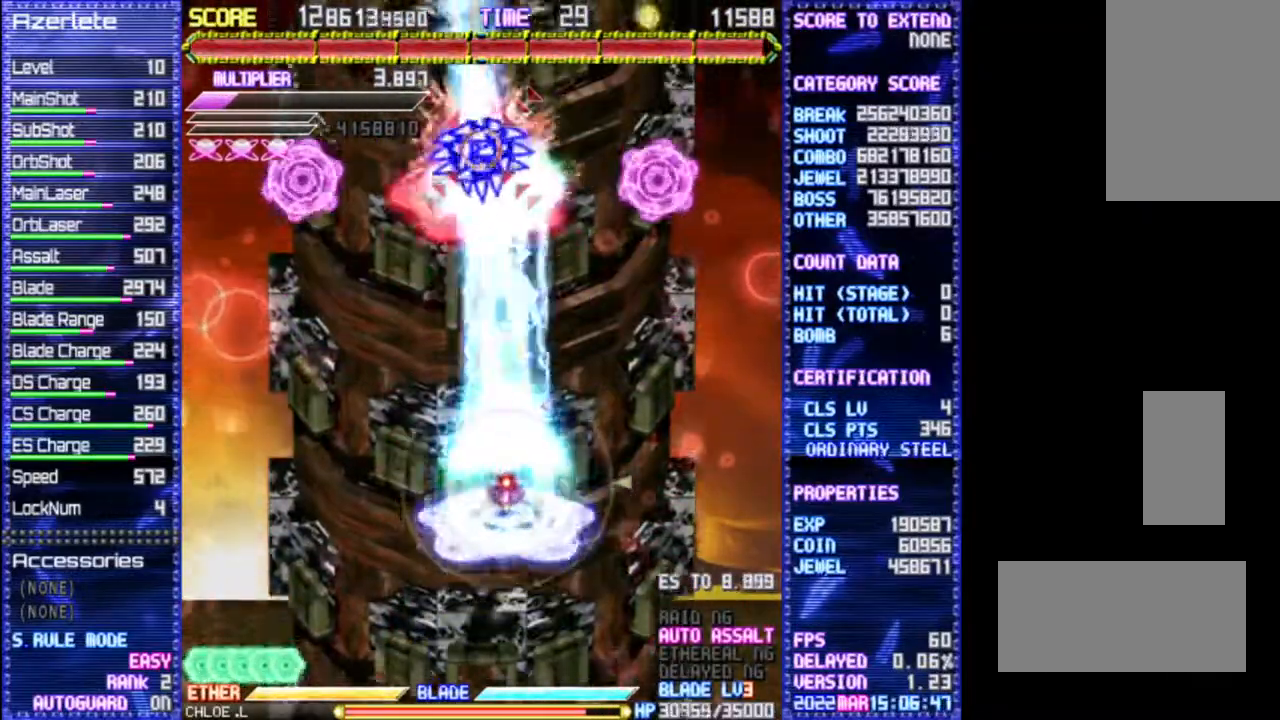
{"buttons": ["DPAD_UP", "DPAD_LEFT"], "events": [[483, "DPAD_LEFT", "down"], [483, "DPAD_UP", "down"]]}
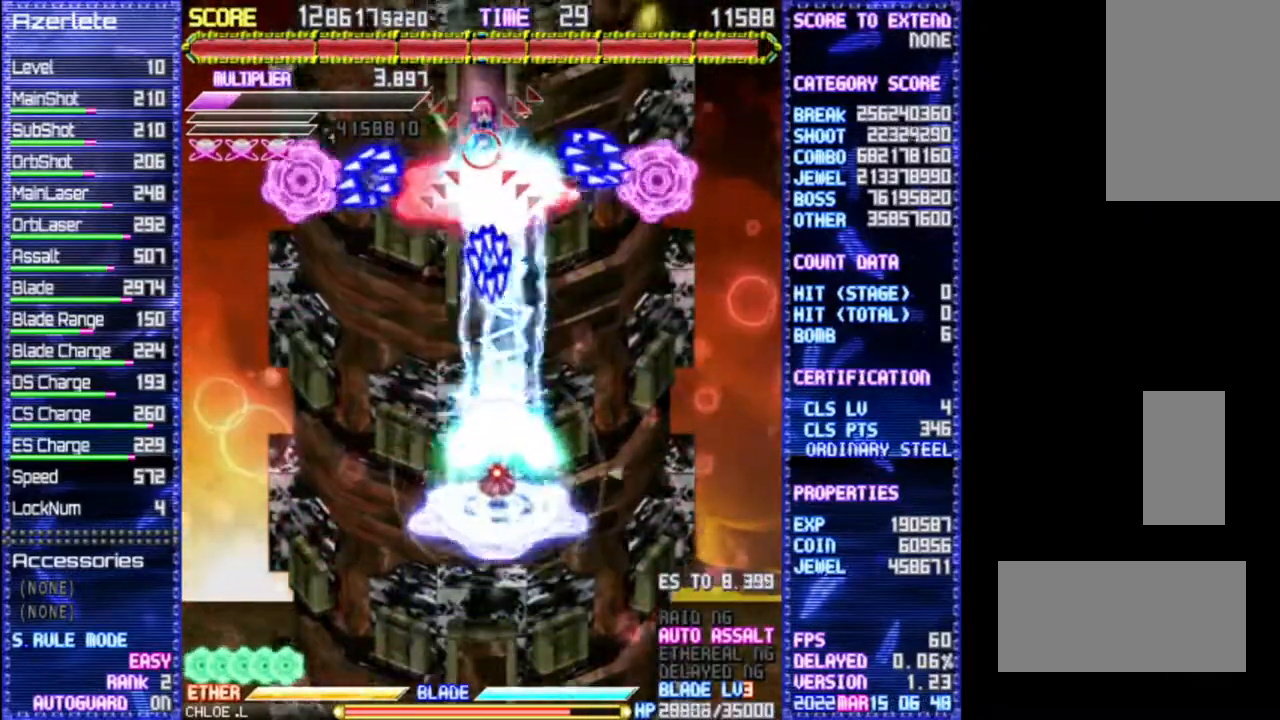
{"buttons": [], "events": [[333, "DPAD_LEFT", "up"], [400, "DPAD_UP", "up"]]}
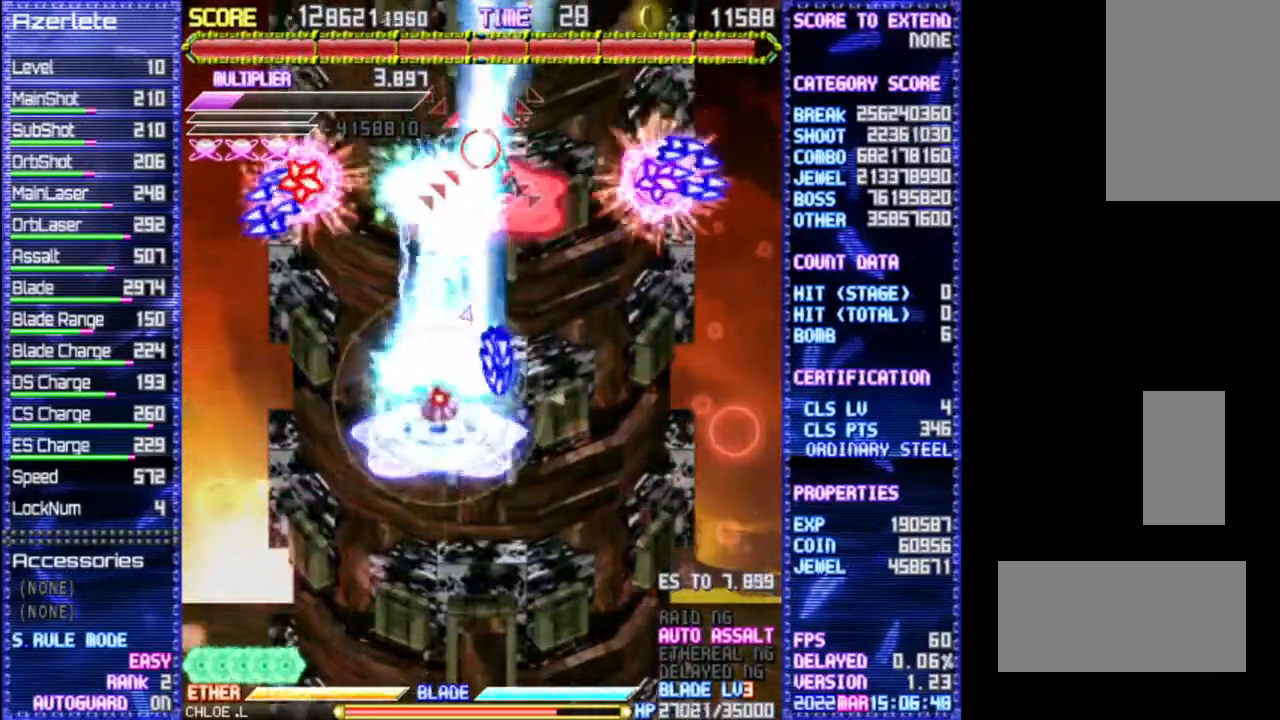
{"buttons": [], "events": []}
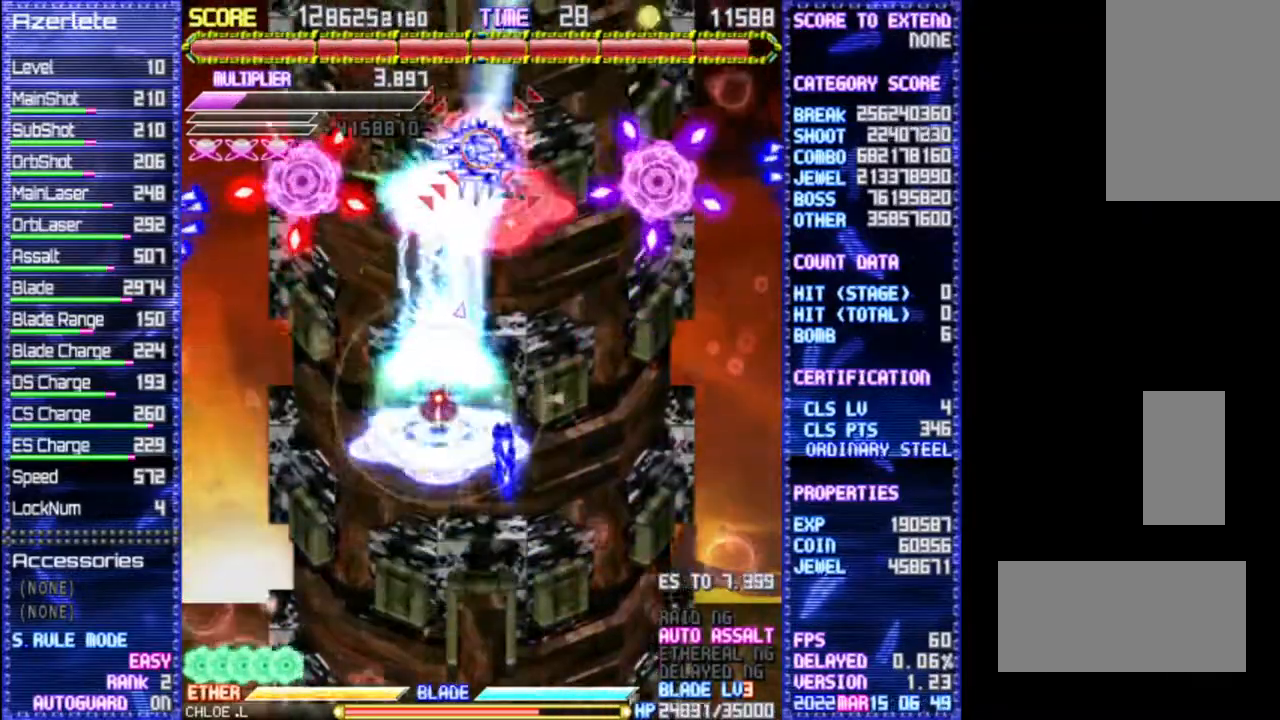
{"buttons": [], "events": []}
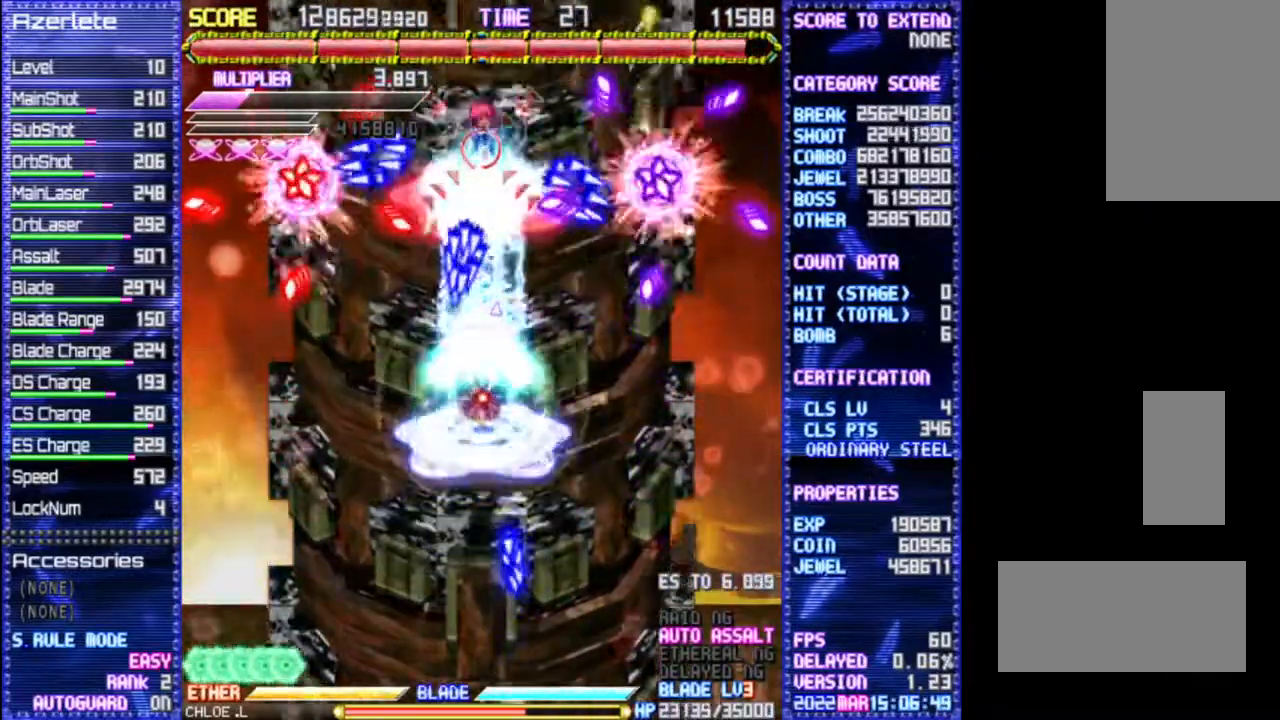
{"buttons": [], "events": [[250, "DPAD_RIGHT", "down"], [383, "DPAD_RIGHT", "up"]]}
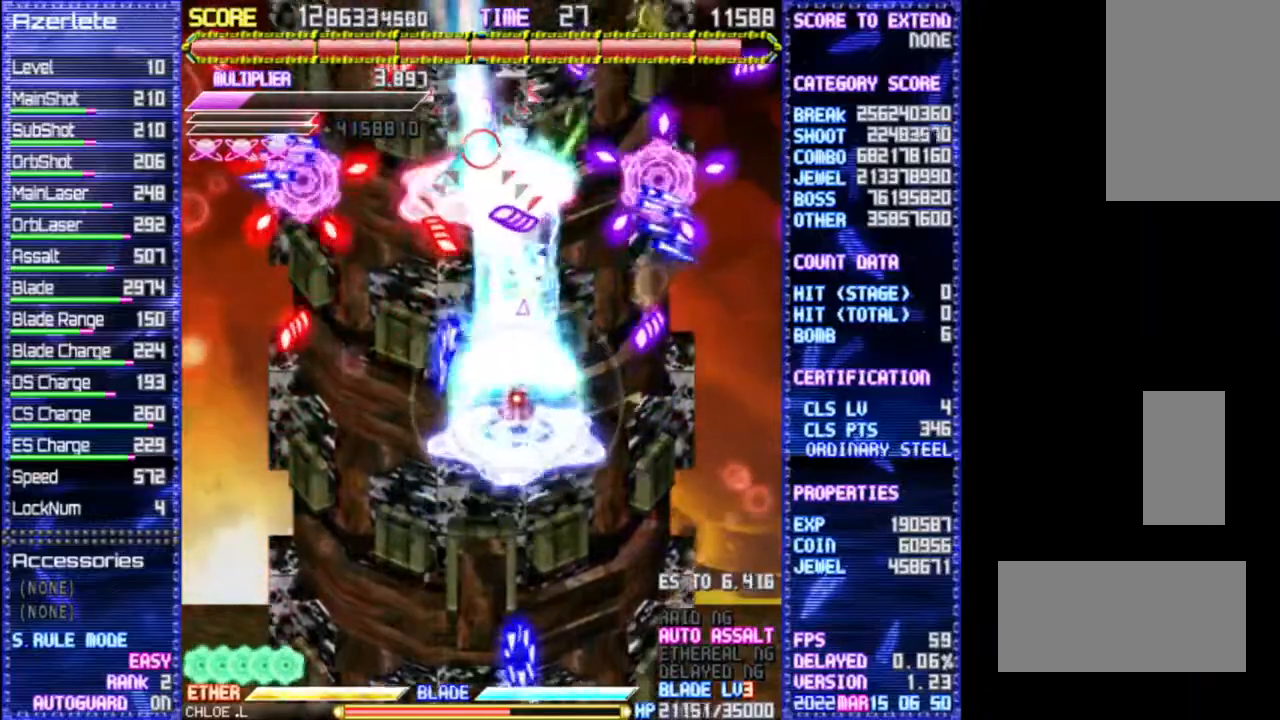
{"buttons": [], "events": []}
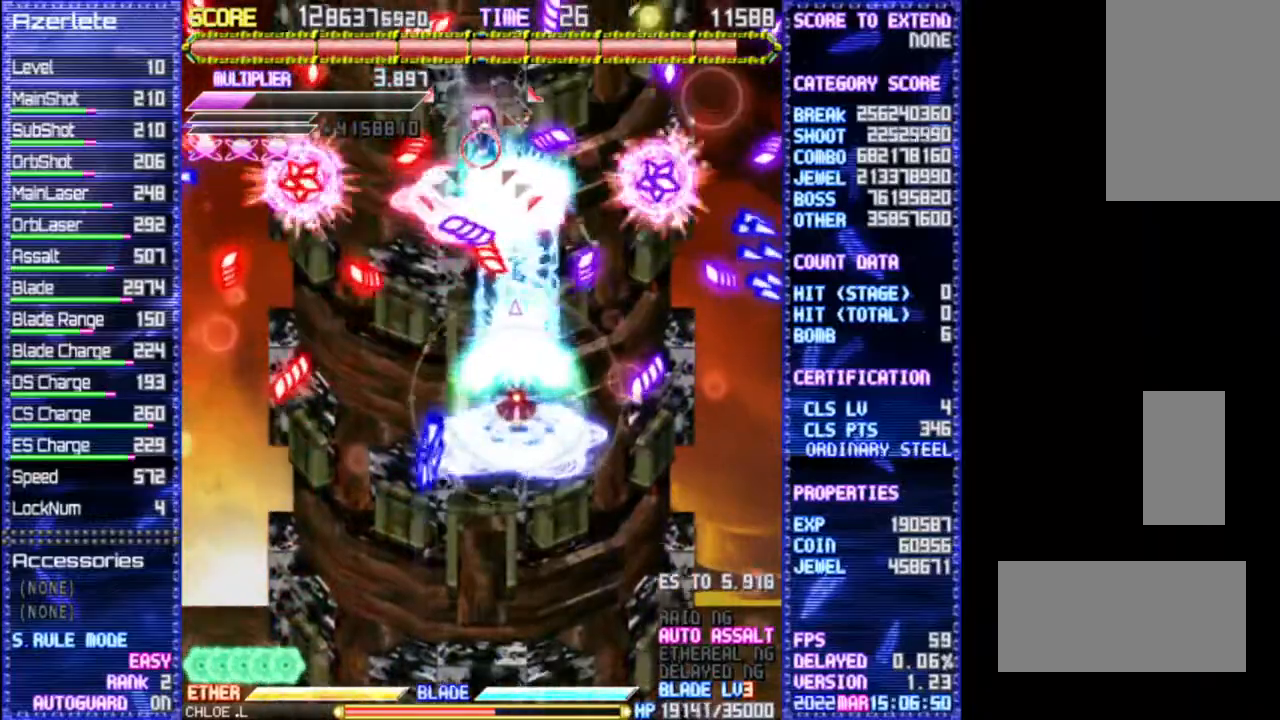
{"buttons": ["DPAD_LEFT"], "events": [[483, "DPAD_LEFT", "down"]]}
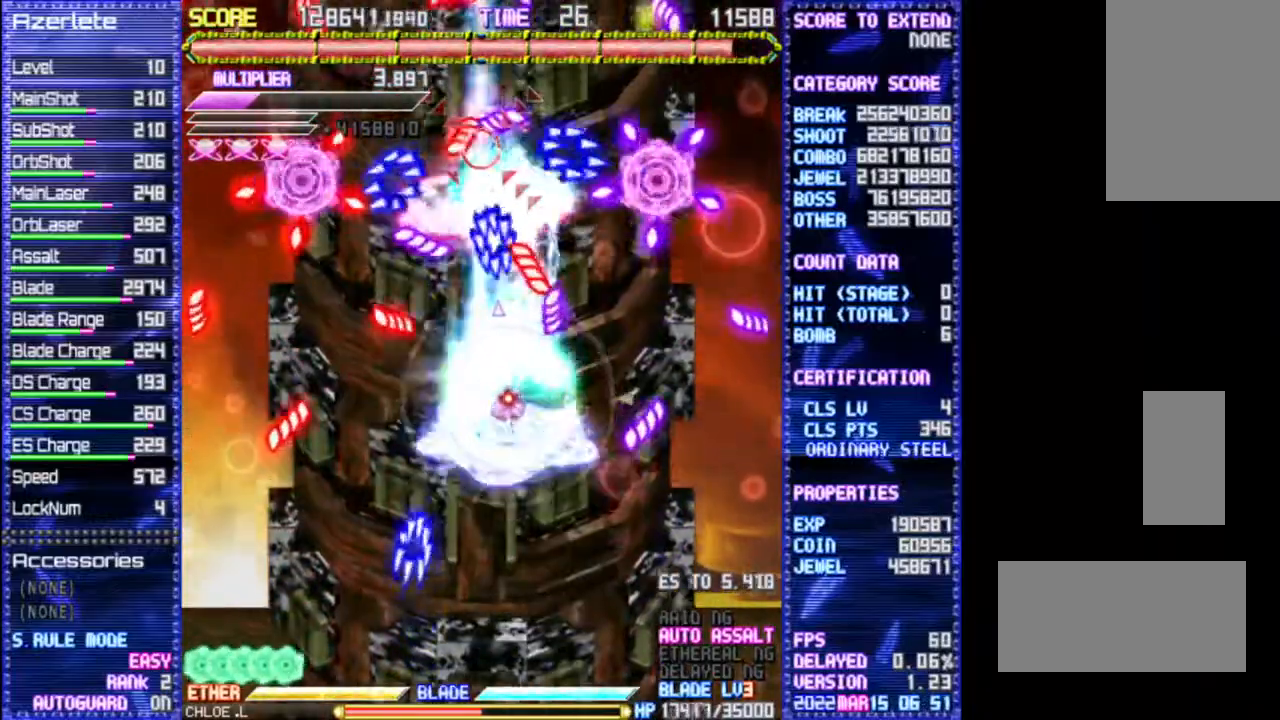
{"buttons": ["DPAD_LEFT"], "events": [[33, "DPAD_UP", "down"], [283, "DPAD_LEFT", "up"], [333, "DPAD_UP", "up"], [500, "DPAD_LEFT", "down"]]}
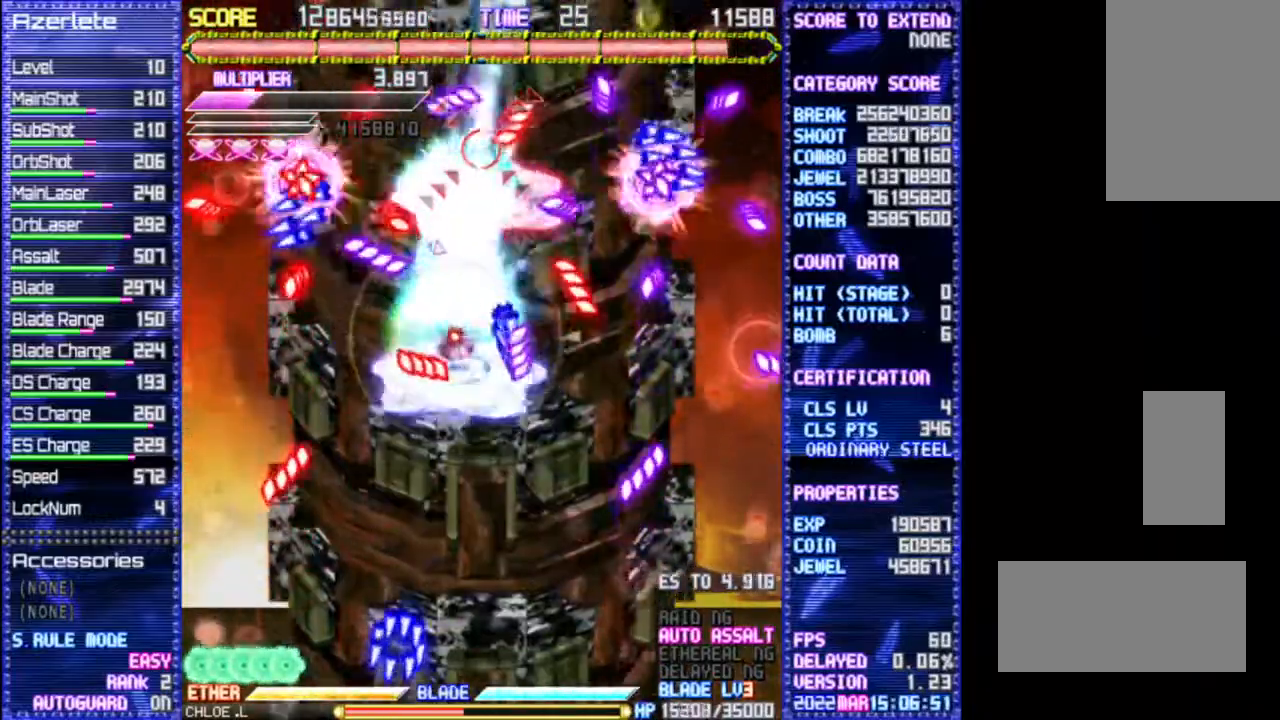
{"buttons": [], "events": [[217, "DPAD_LEFT", "up"]]}
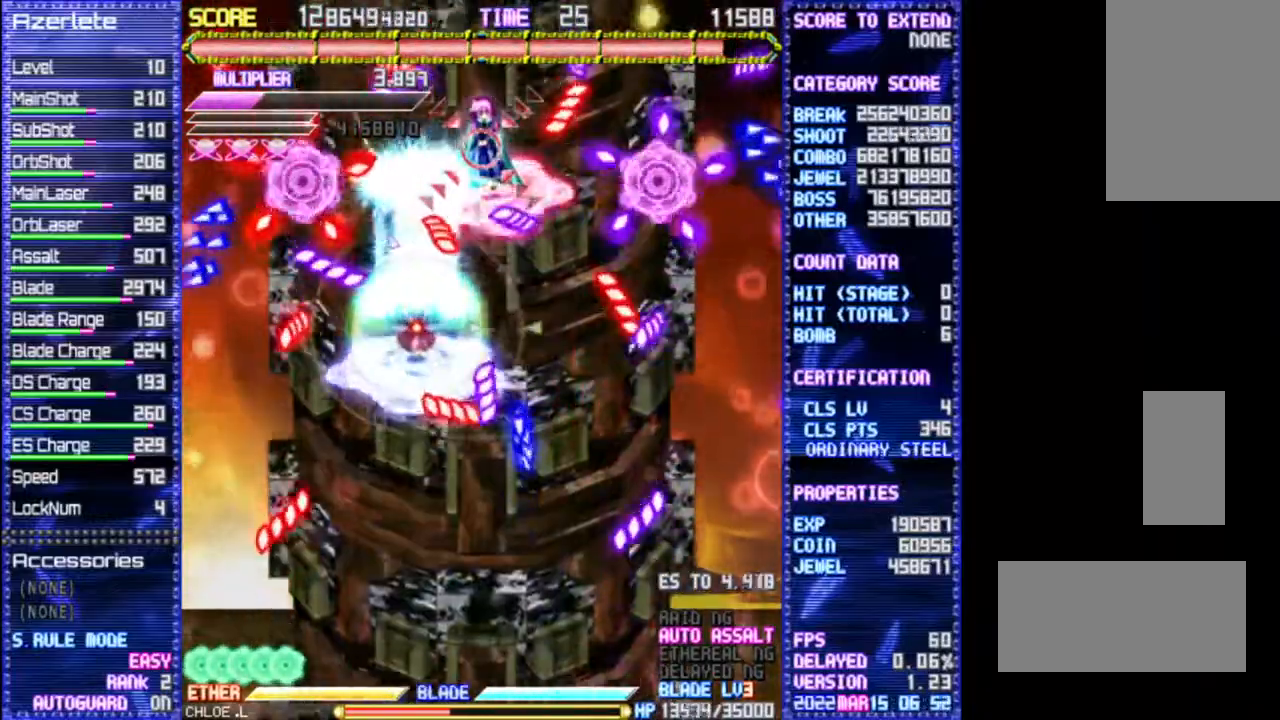
{"buttons": ["DPAD_RIGHT"], "events": [[383, "DPAD_RIGHT", "down"]]}
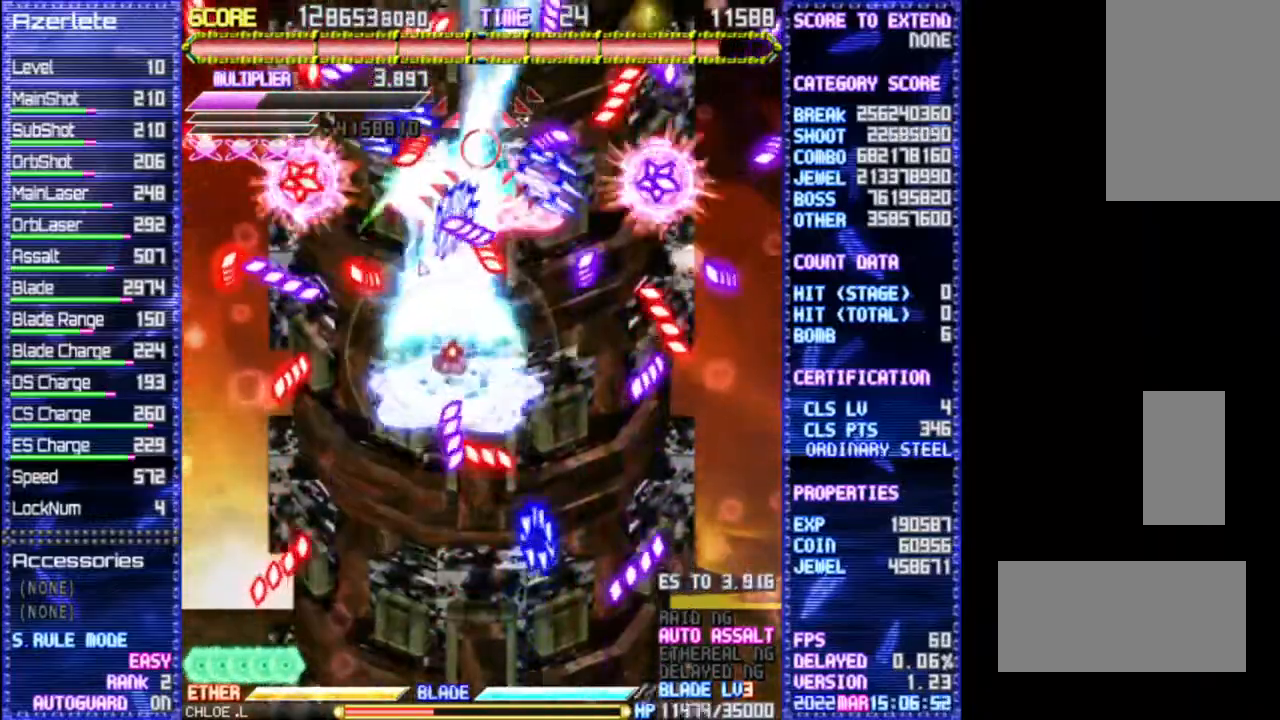
{"buttons": [], "events": [[283, "DPAD_RIGHT", "up"]]}
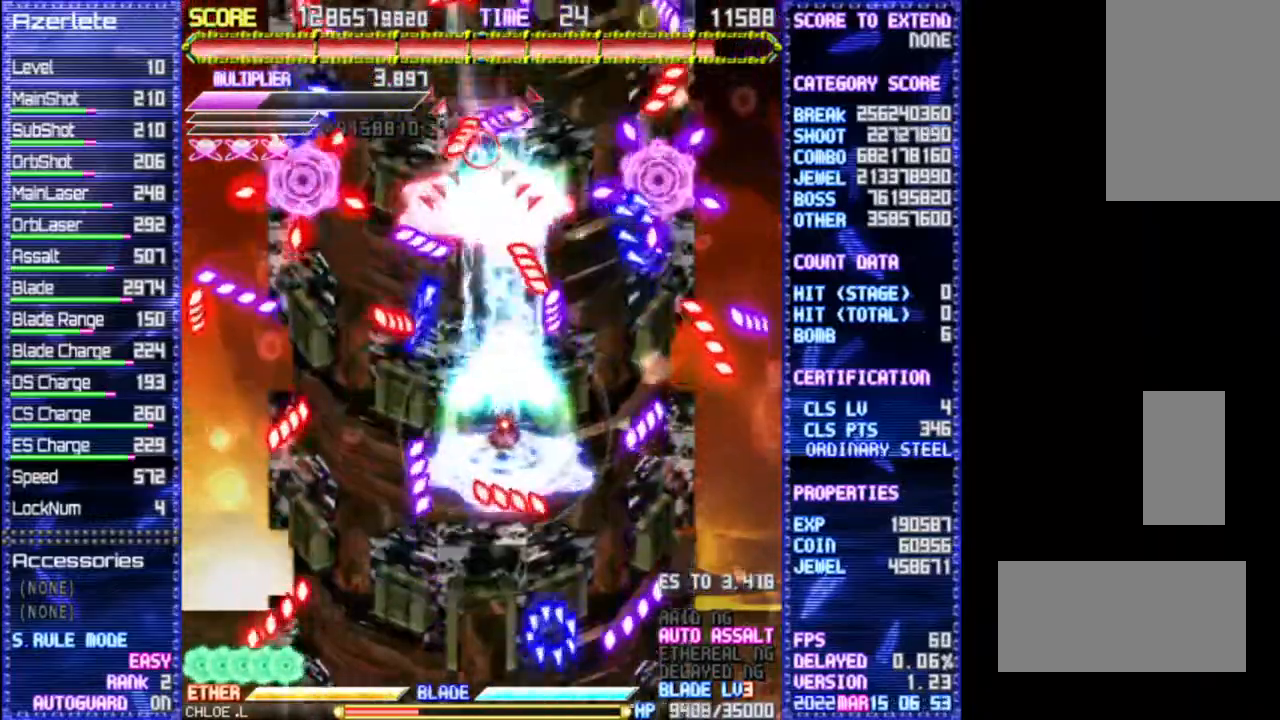
{"buttons": [], "events": [[67, "DPAD_DOWN", "down"], [183, "DPAD_DOWN", "up"]]}
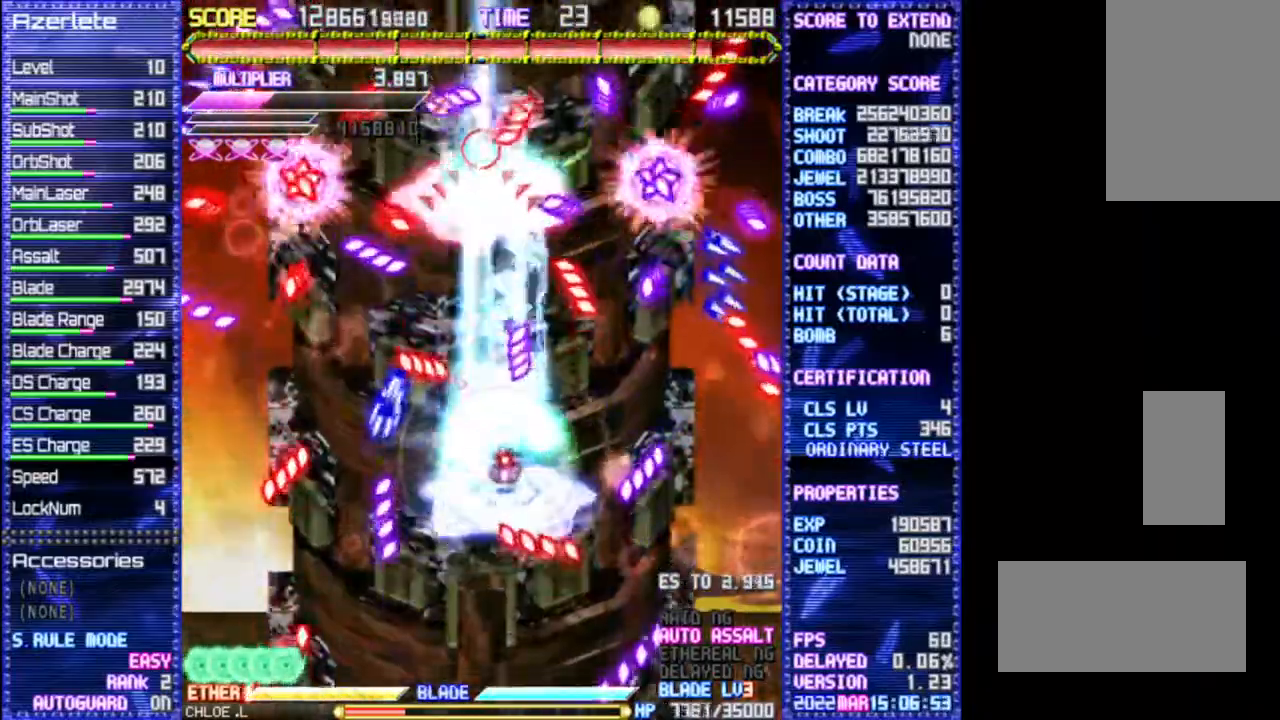
{"buttons": ["DPAD_LEFT"], "events": [[367, "DPAD_LEFT", "down"]]}
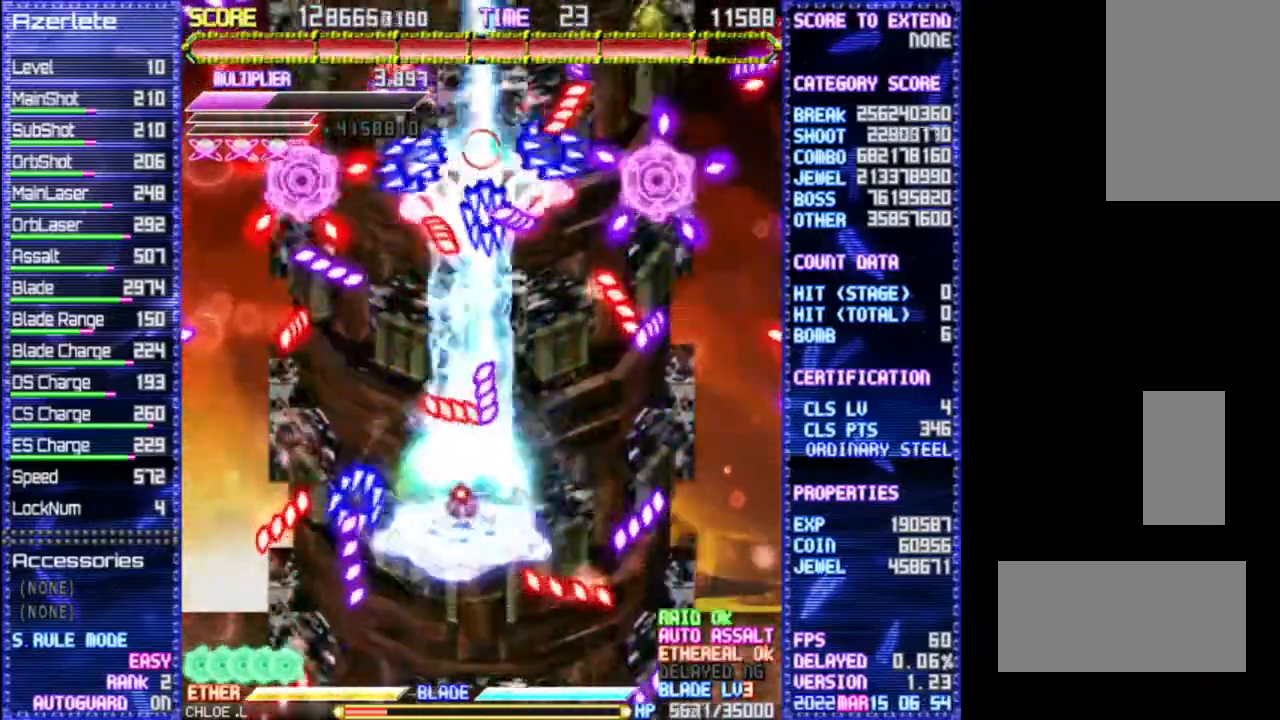
{"buttons": ["DPAD_UP"], "events": [[100, "DPAD_UP", "down"], [383, "DPAD_LEFT", "up"]]}
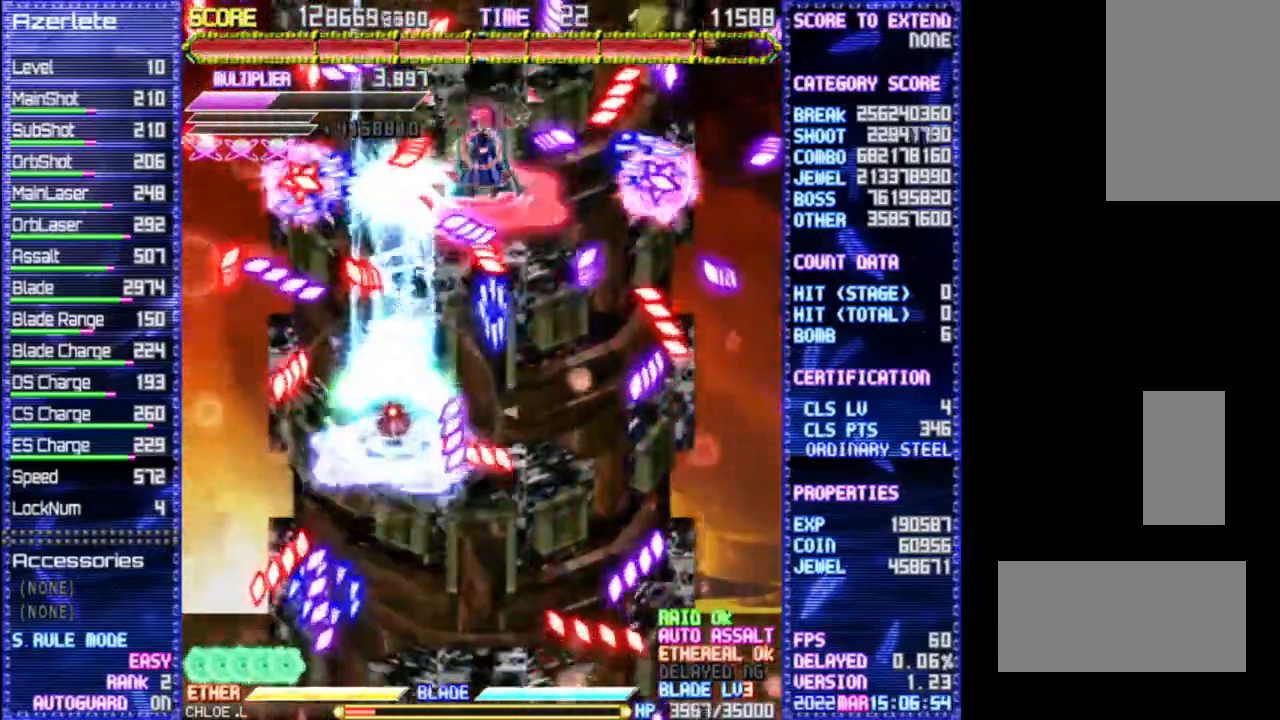
{"buttons": ["DPAD_RIGHT"], "events": [[50, "DPAD_UP", "up"], [367, "DPAD_RIGHT", "down"]]}
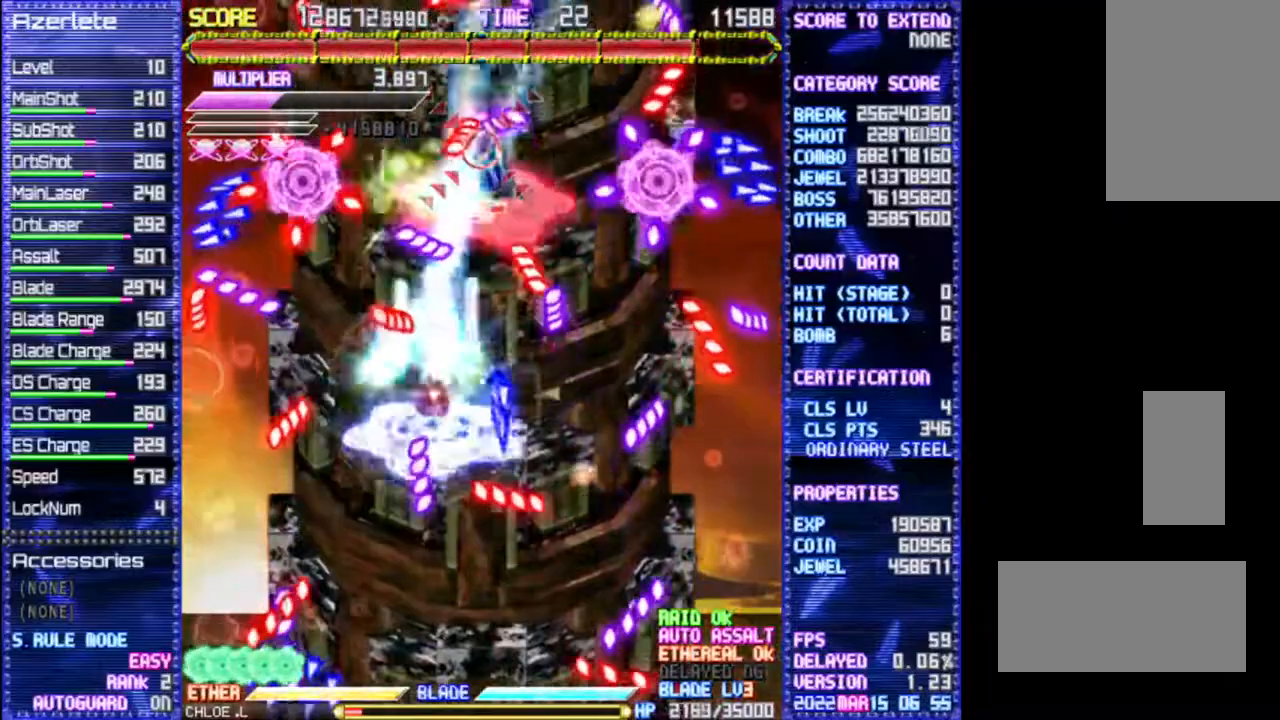
{"buttons": [], "events": [[50, "DPAD_RIGHT", "up"]]}
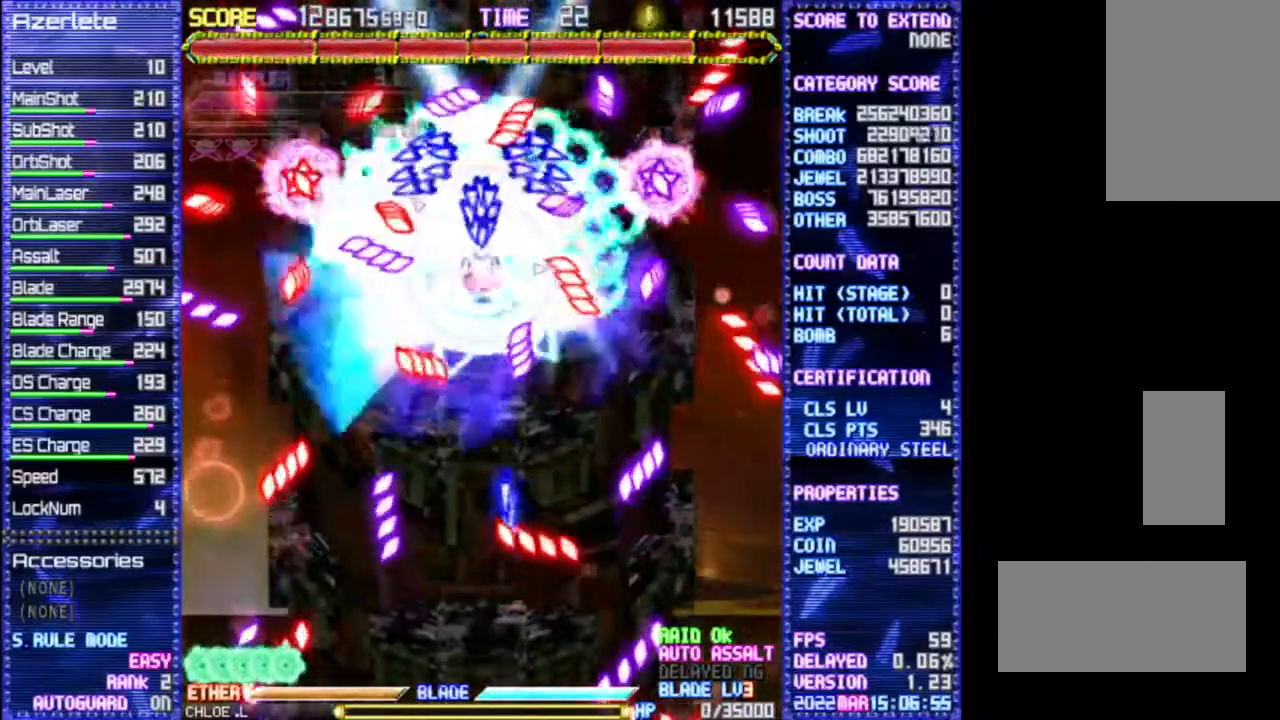
{"buttons": ["DPAD_UP"], "events": [[233, "DPAD_UP", "down"]]}
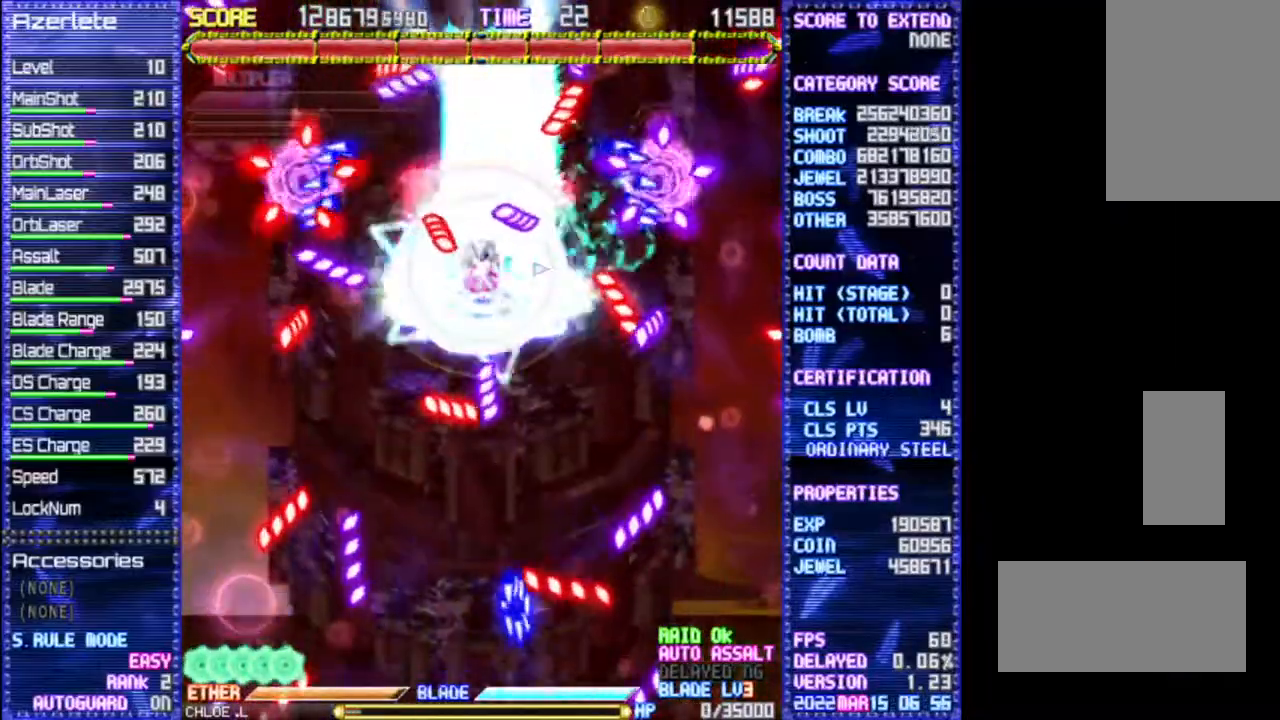
{"buttons": ["DPAD_UP"], "events": []}
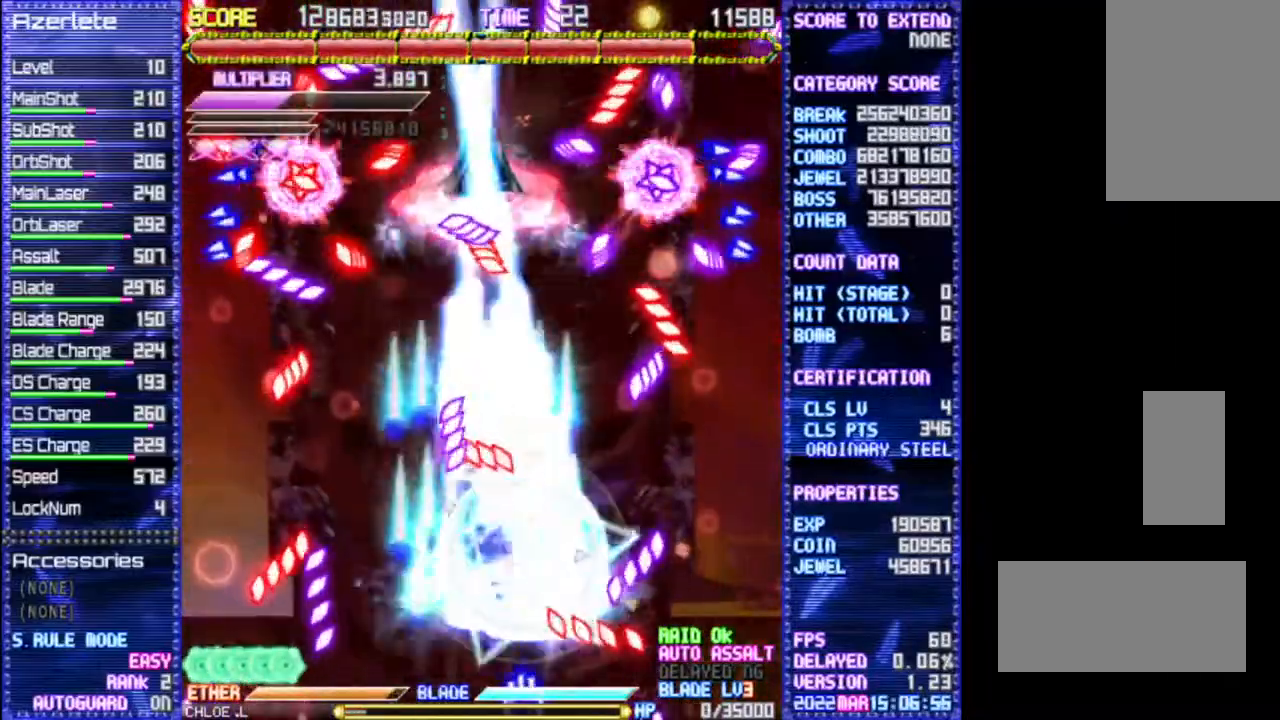
{"buttons": ["DPAD_UP", "DPAD_LEFT"], "events": [[433, "DPAD_LEFT", "down"]]}
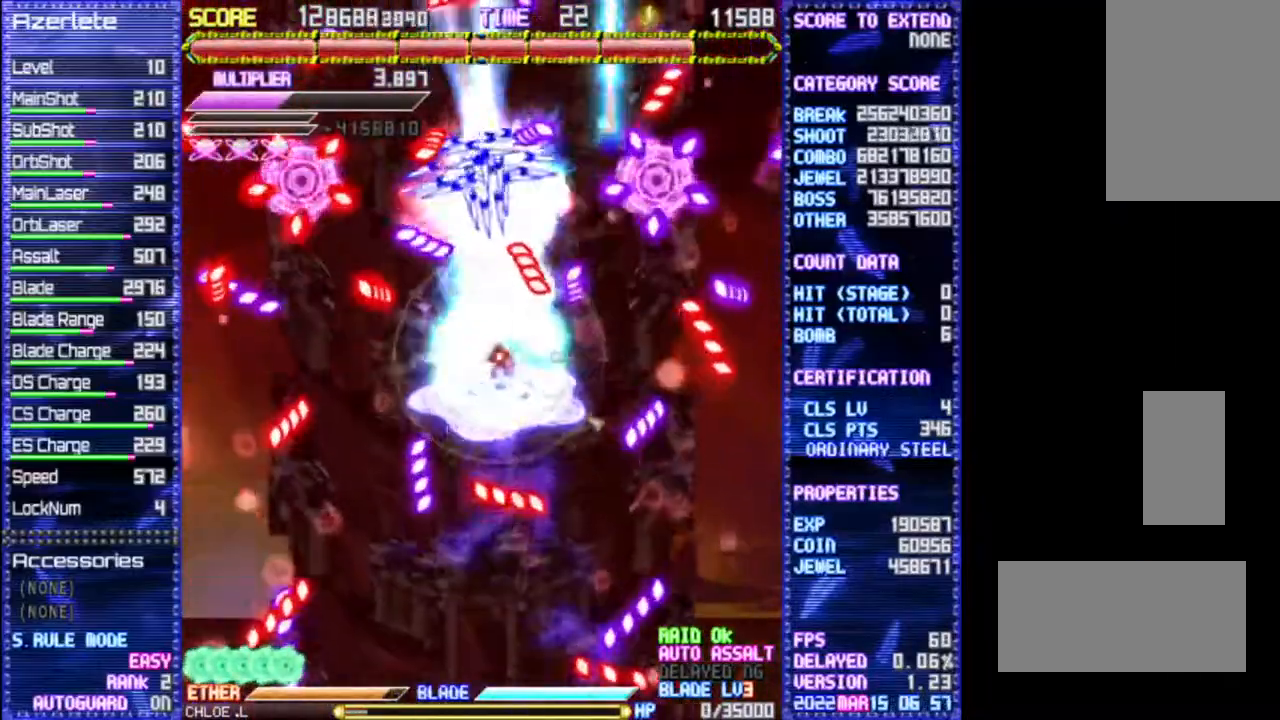
{"buttons": [], "events": [[383, "DPAD_LEFT", "up"], [433, "DPAD_UP", "up"]]}
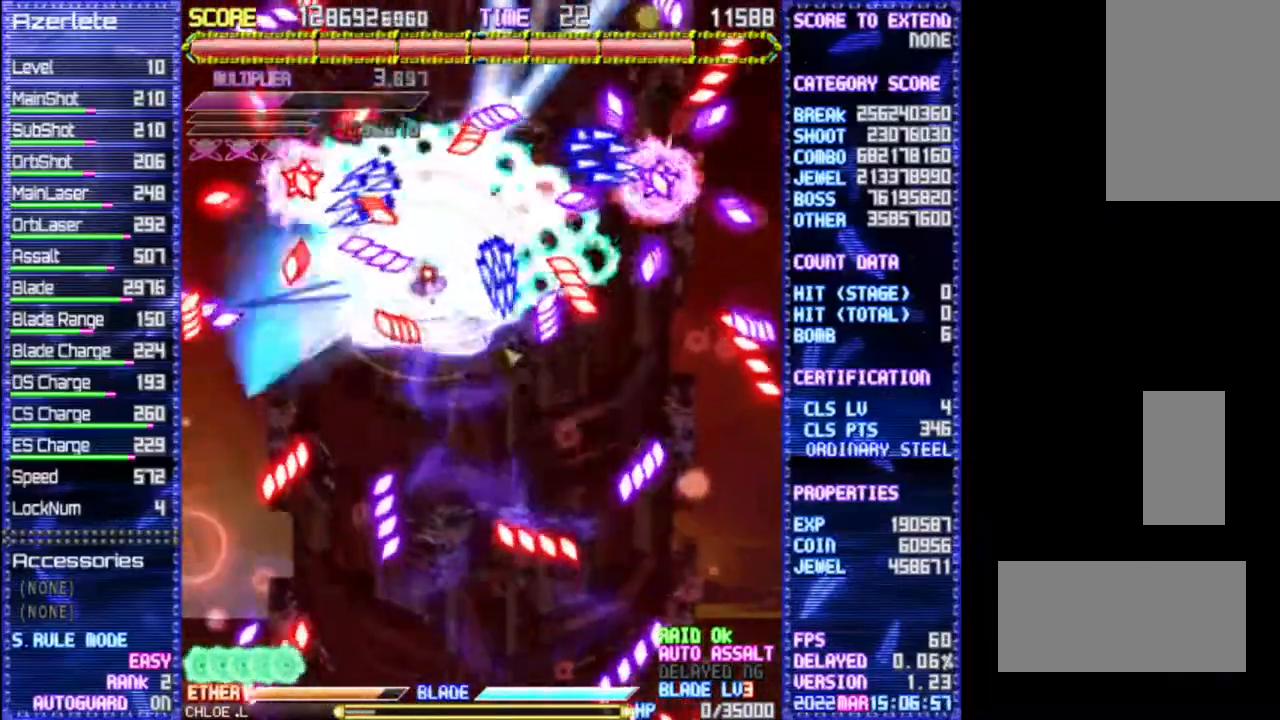
{"buttons": [], "events": []}